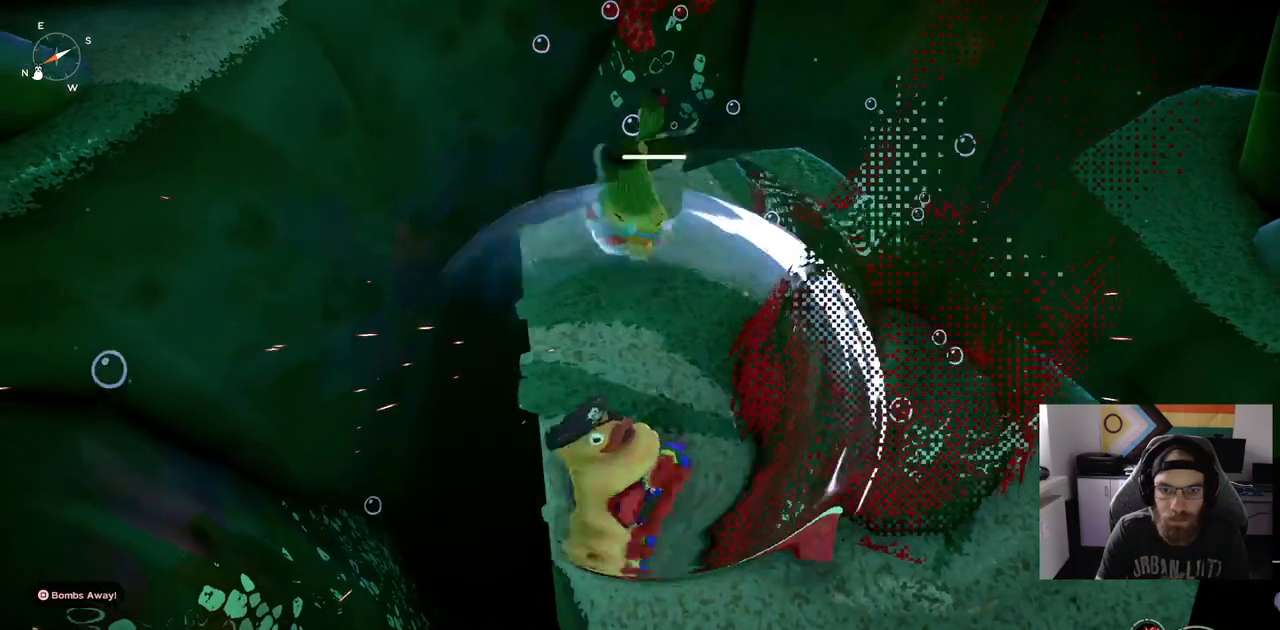
Gameplay with a controller (PlayStation layout); each line is a JSON object with the inputs held at the frame after it. "events" lists button and stick changes between this image and that frame as [ms after this image, input, new state], when the widget could be followed in between. Not read: CROSS L3.
{"buttons": [], "left_stick": "up", "right_stick": "center", "events": []}
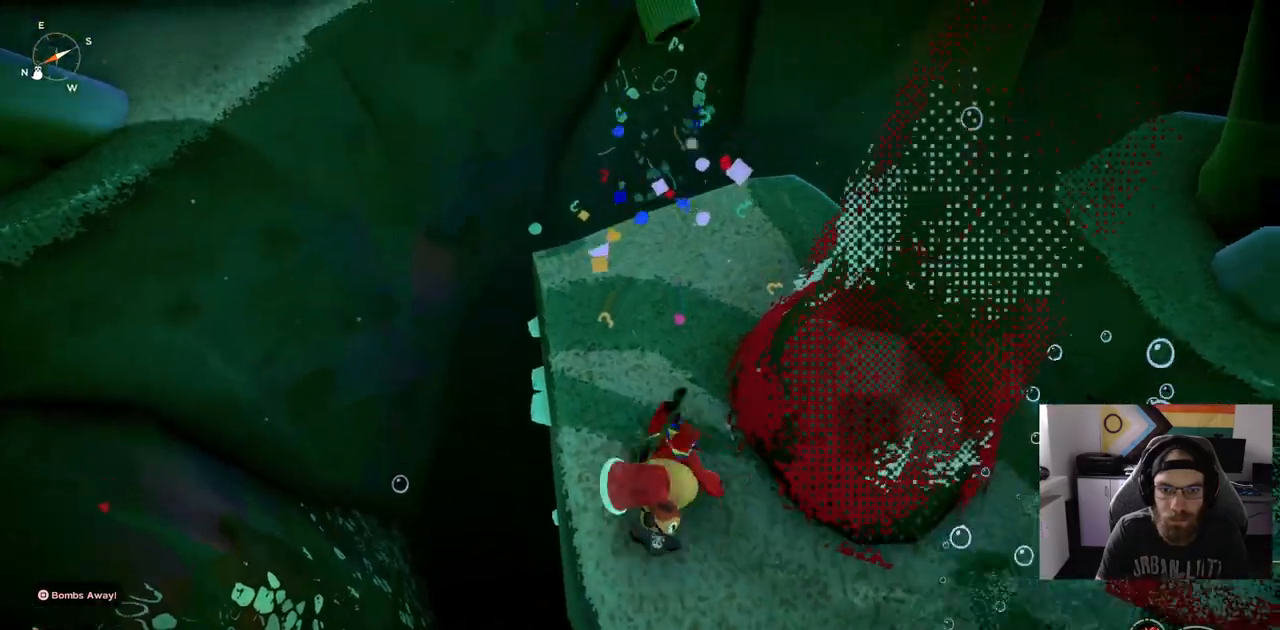
{"buttons": [], "left_stick": "up", "right_stick": "center", "events": []}
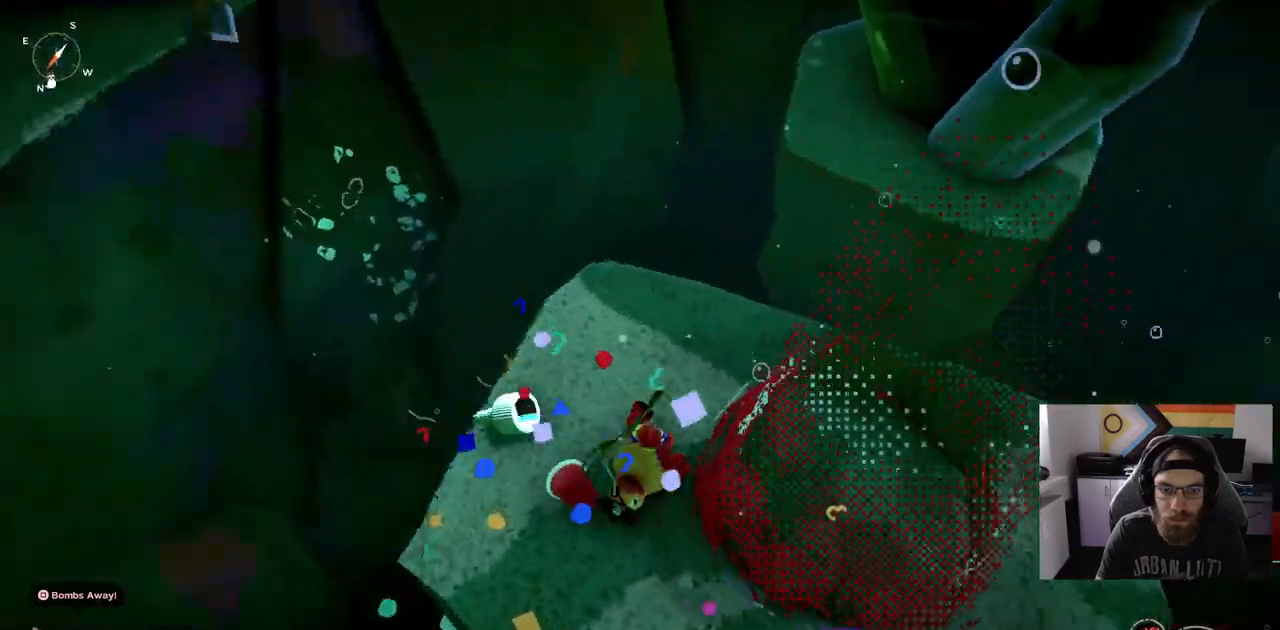
{"buttons": [], "left_stick": "up", "right_stick": "center", "events": [[200, "right_stick", "right"], [467, "right_stick", "center"]]}
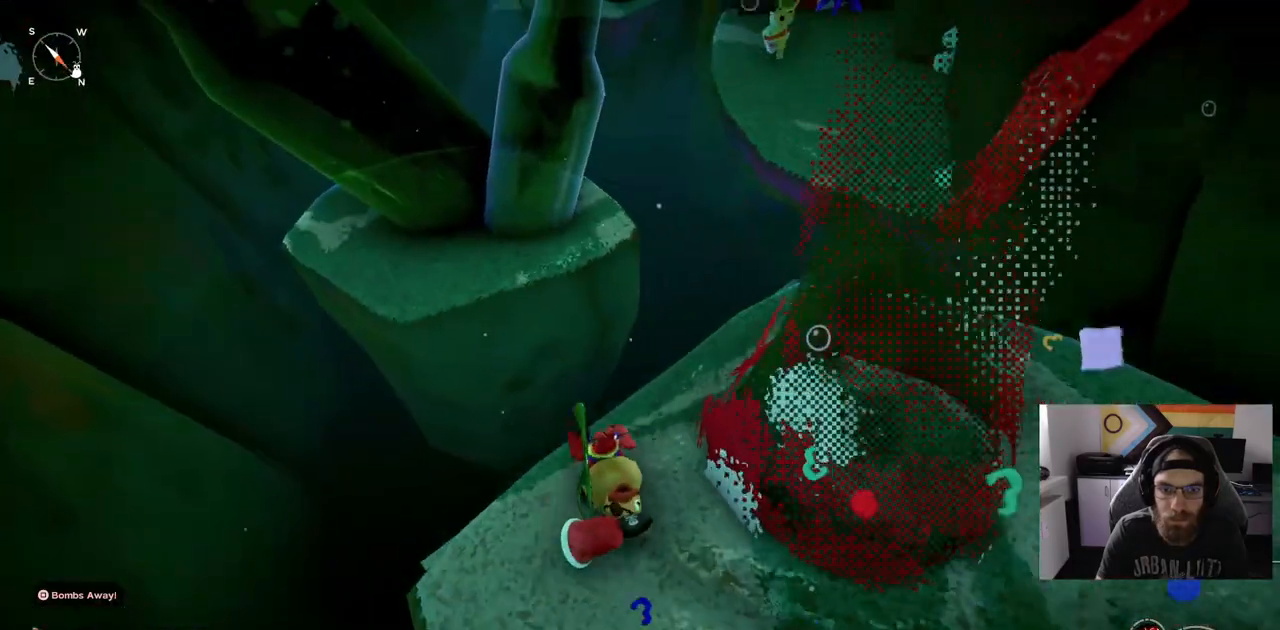
{"buttons": [], "left_stick": "up", "right_stick": "center", "events": []}
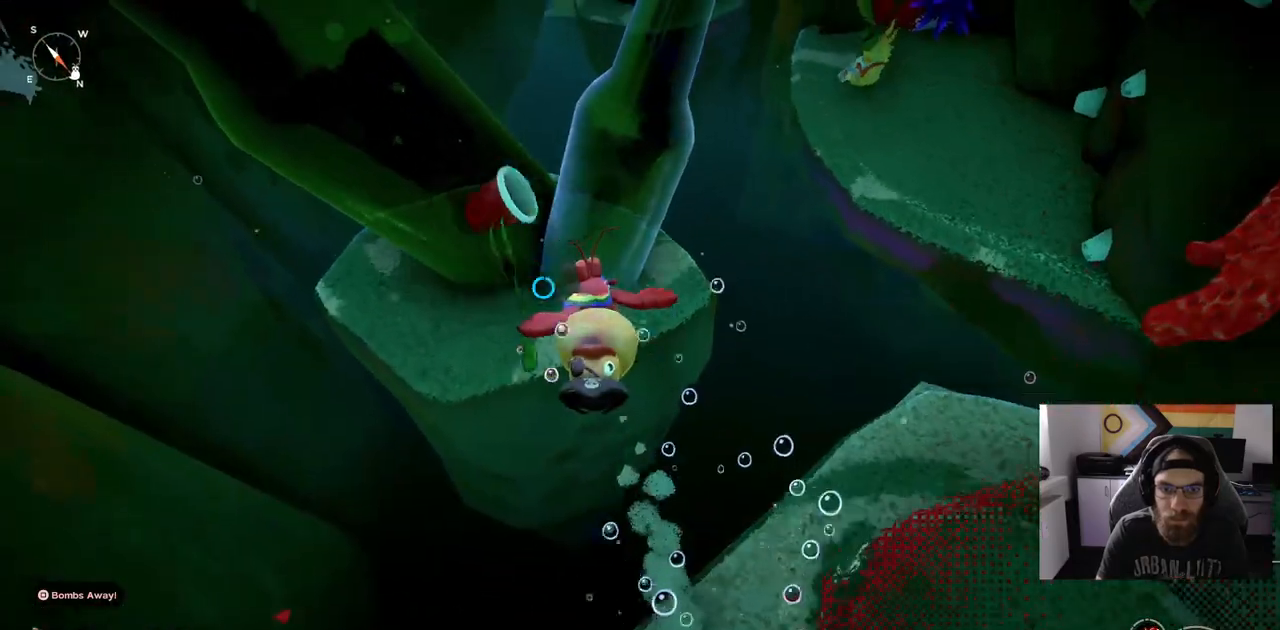
{"buttons": [], "left_stick": "up", "right_stick": "center", "events": []}
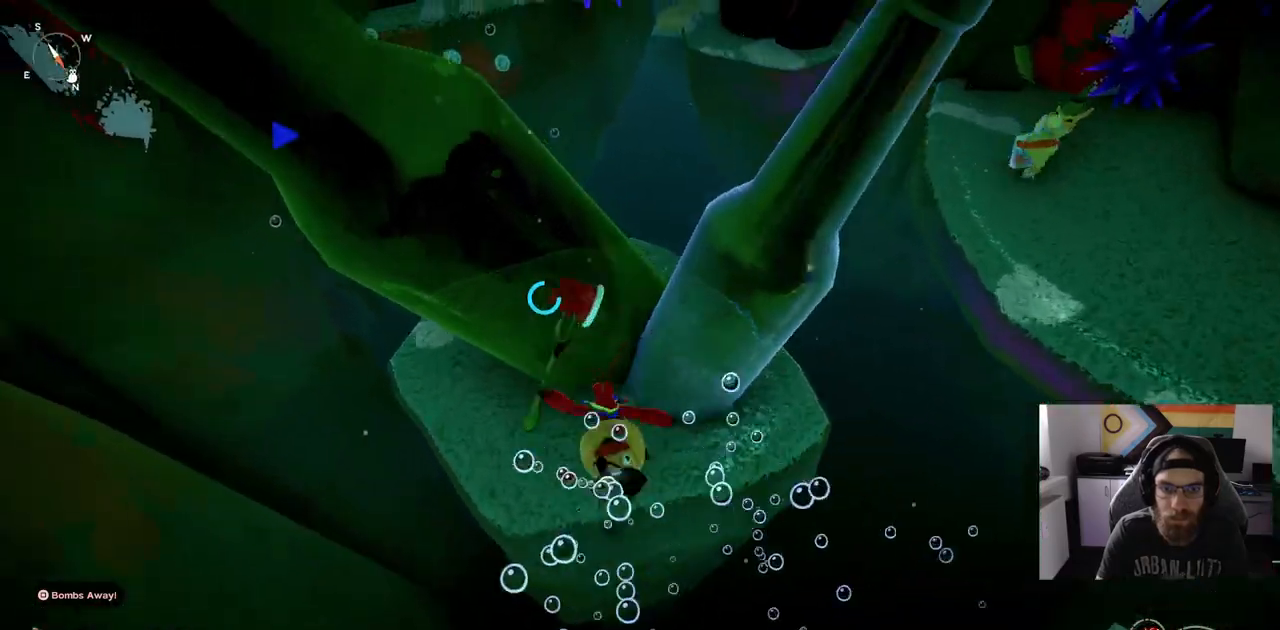
{"buttons": [], "left_stick": "up", "right_stick": "center", "events": [[233, "R1", "down"], [417, "R1", "up"]]}
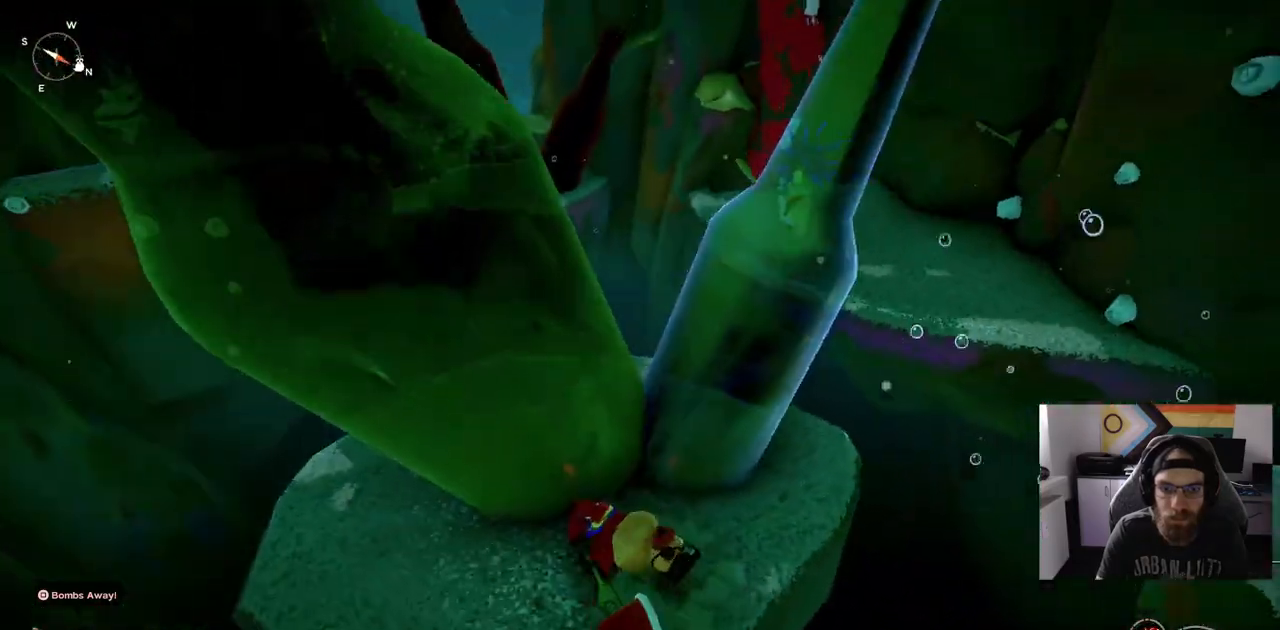
{"buttons": [], "left_stick": "up", "right_stick": "center", "events": []}